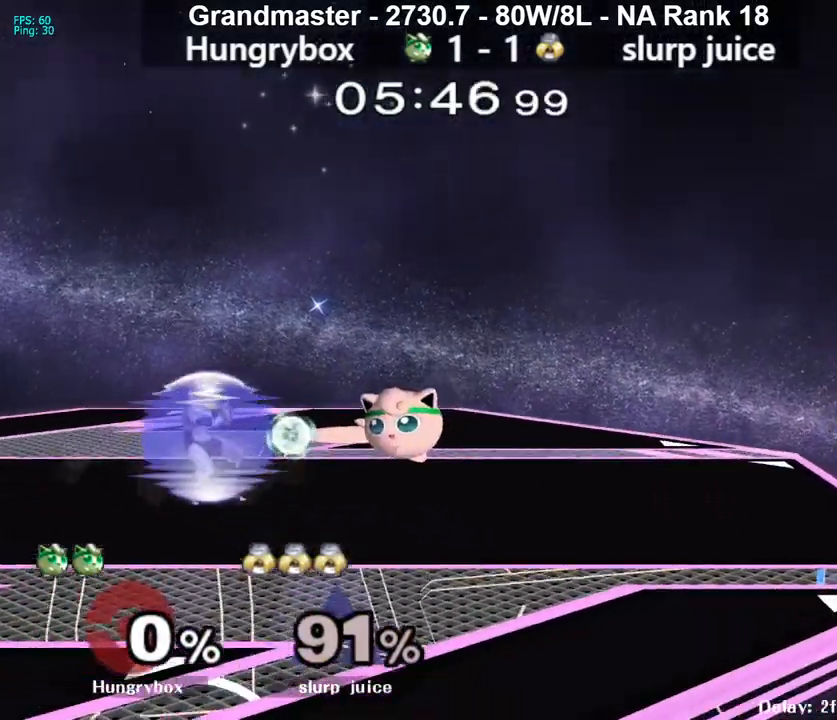
Gameplay with a controller (Nintendo layout); each line is a JSON object with the inputs held at the frame after it. "events" lists button and stick changes between this image and that frame as [ms after this image, input, new state], when the widget could be followed in between. Not read: L3 R3 START.
{"buttons": ["Z"], "left_stick": "right", "right_stick": "center", "events": [[33, "Z", "up"], [67, "Z", "down"], [133, "left_stick", "center"], [167, "Z", "up"], [267, "left_stick", "up-right"], [367, "left_stick", "left"], [383, "Z", "down"], [383, "right_stick", "left"], [433, "right_stick", "center"], [483, "left_stick", "right"]]}
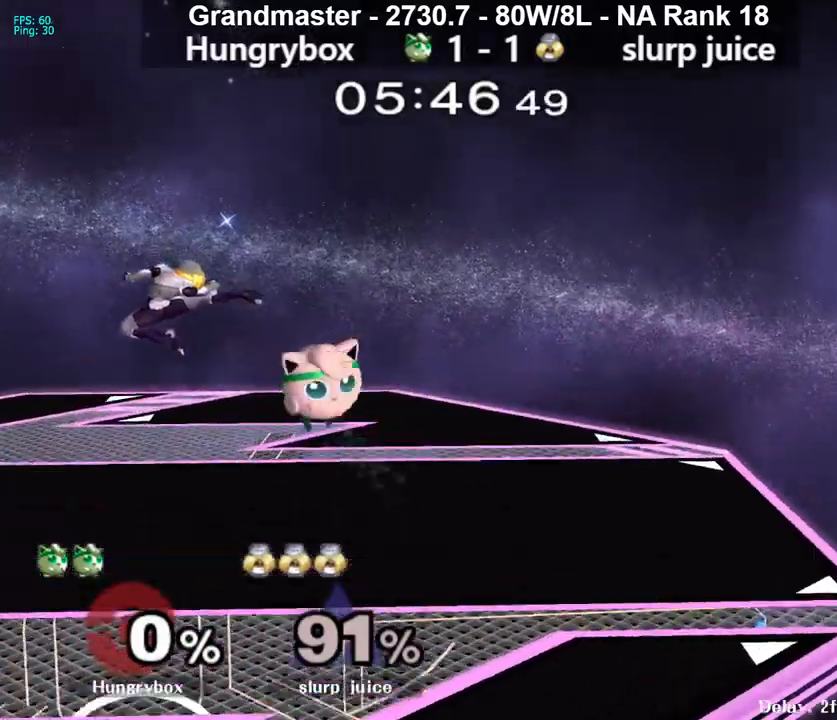
{"buttons": [], "left_stick": "left", "right_stick": "center", "events": [[50, "Z", "up"], [217, "left_stick", "left"]]}
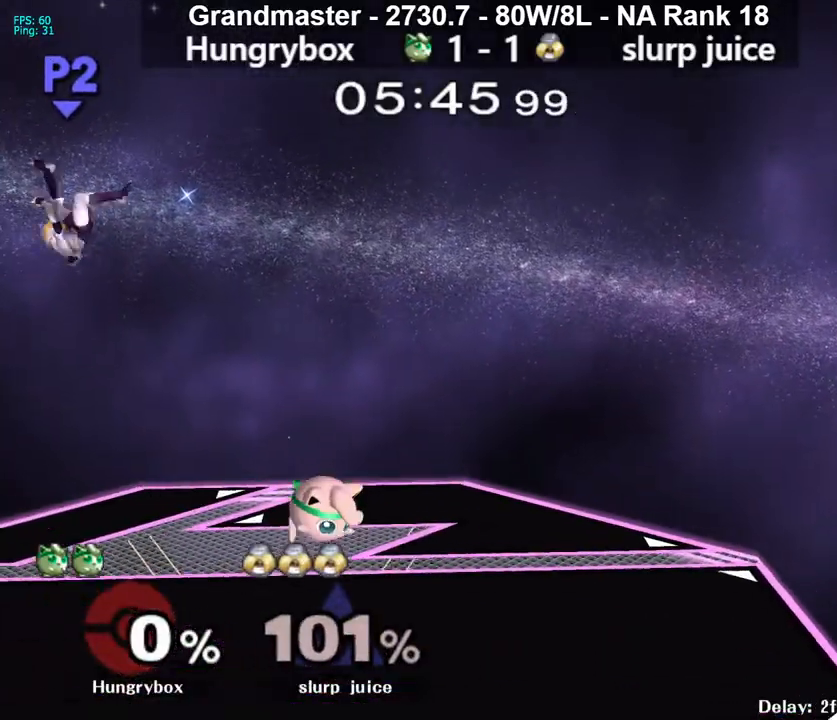
{"buttons": [], "left_stick": "up-left", "right_stick": "center", "events": [[283, "left_stick", "center"], [350, "left_stick", "up"], [467, "left_stick", "up-left"]]}
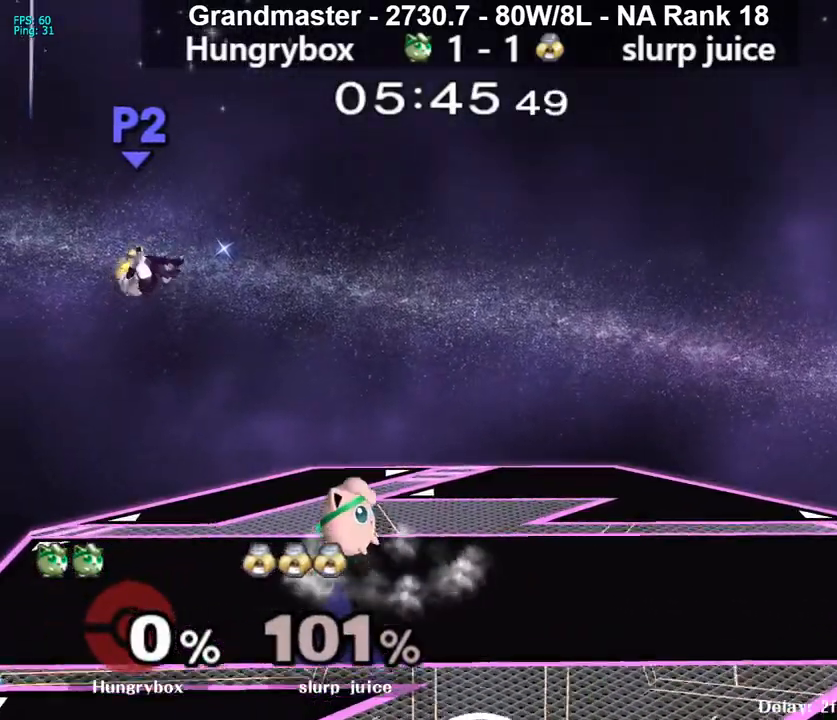
{"buttons": [], "left_stick": "down-right", "right_stick": "center", "events": [[83, "left_stick", "right"], [200, "left_stick", "left"], [383, "Z", "down"], [433, "left_stick", "down-right"], [450, "Z", "up"]]}
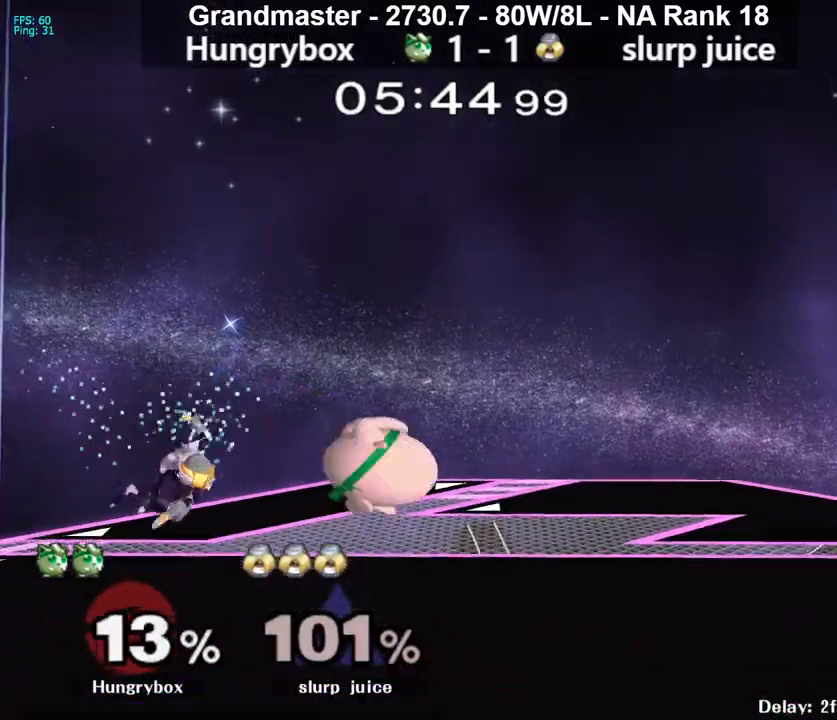
{"buttons": [], "left_stick": "down", "right_stick": "center", "events": [[33, "Z", "down"], [67, "Z", "up"], [133, "left_stick", "left"], [283, "left_stick", "down"]]}
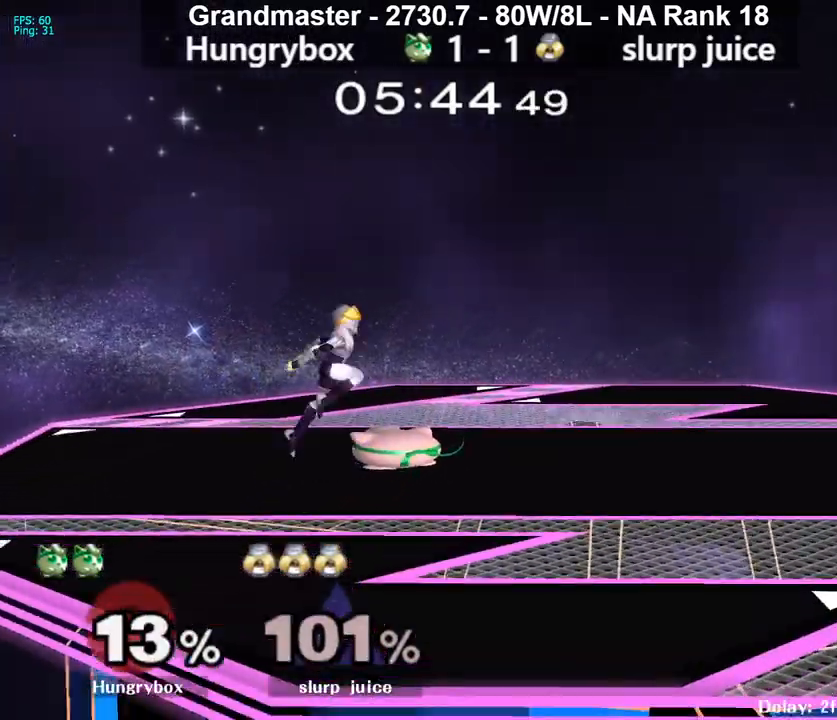
{"buttons": ["R1"], "left_stick": "down-right", "right_stick": "center", "events": [[267, "left_stick", "up-right"], [367, "R1", "down"], [367, "left_stick", "down-right"]]}
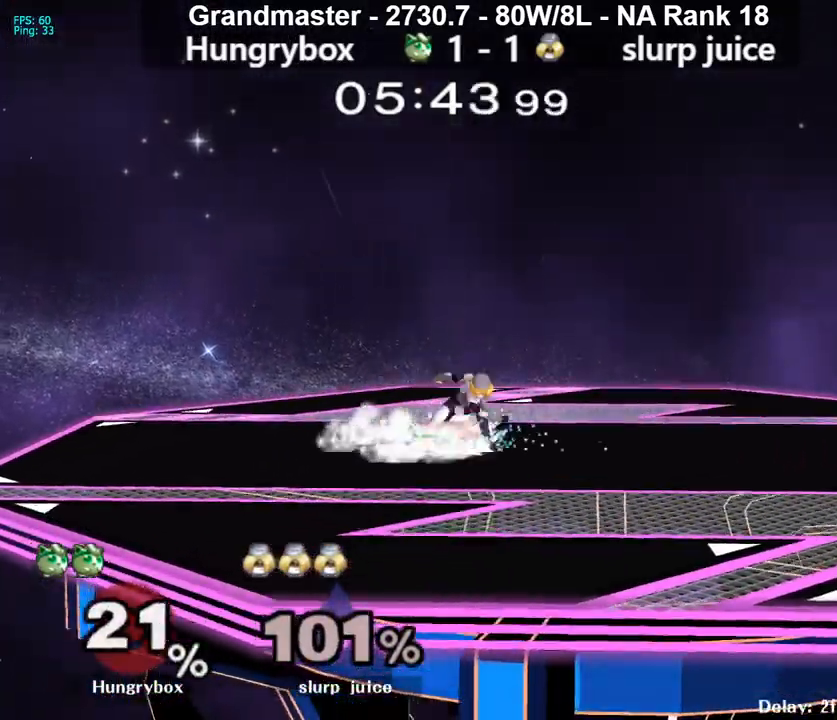
{"buttons": ["R1"], "left_stick": "center", "right_stick": "center", "events": [[33, "A", "down"], [133, "A", "up"], [300, "left_stick", "center"]]}
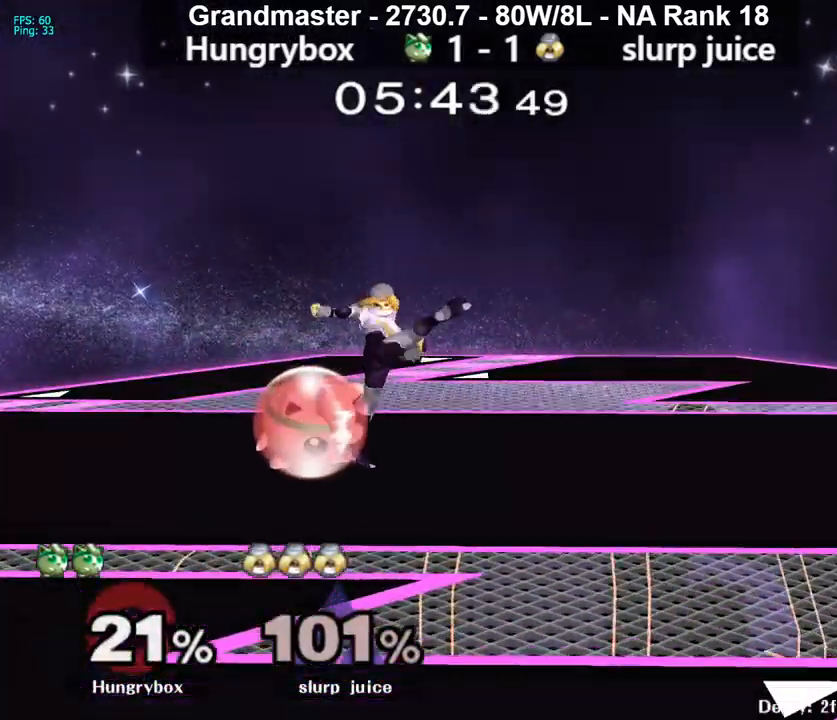
{"buttons": [], "left_stick": "right", "right_stick": "center", "events": [[17, "A", "down"], [100, "A", "up"], [150, "left_stick", "right"], [233, "left_stick", "center"], [283, "R1", "up"], [283, "left_stick", "right"]]}
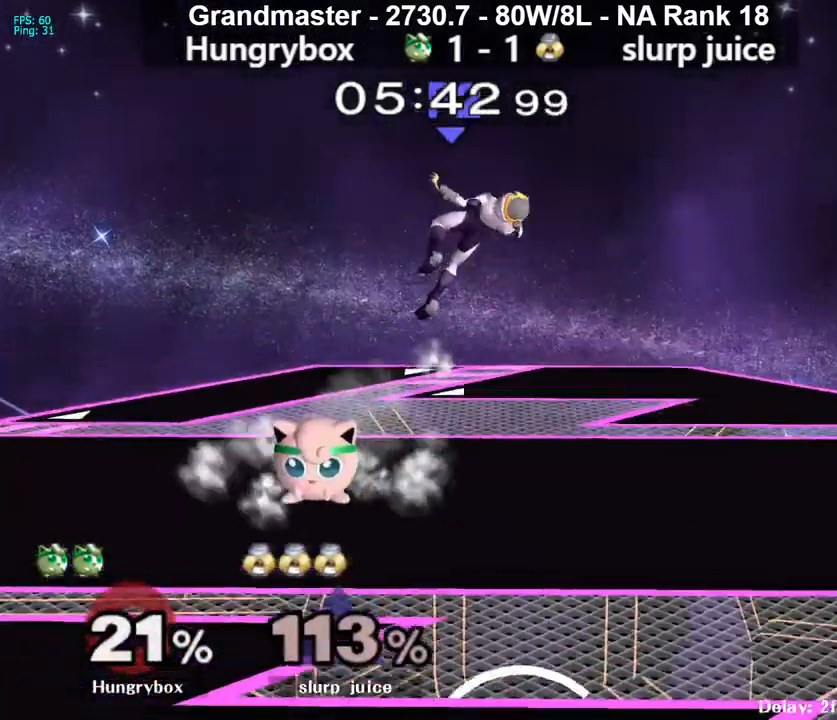
{"buttons": ["R1"], "left_stick": "down-right", "right_stick": "center", "events": [[217, "left_stick", "center"], [317, "left_stick", "right"], [467, "R1", "down"], [483, "left_stick", "down-right"]]}
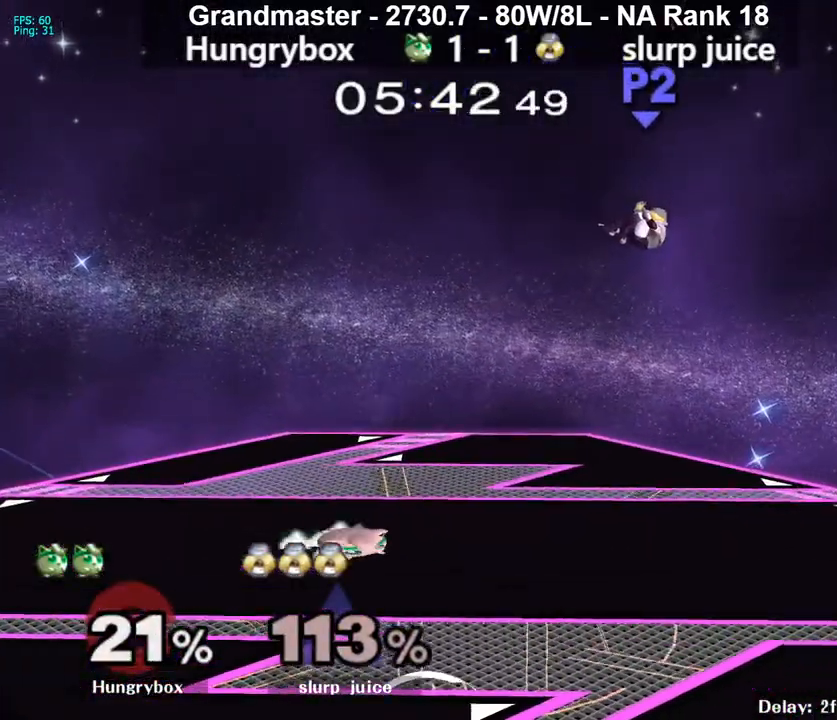
{"buttons": ["Y"], "left_stick": "right", "right_stick": "center", "events": [[50, "R1", "up"], [50, "left_stick", "center"], [100, "left_stick", "right"], [233, "R1", "down"], [283, "R1", "up"], [283, "left_stick", "center"], [383, "left_stick", "left"], [450, "Y", "down"], [467, "left_stick", "right"]]}
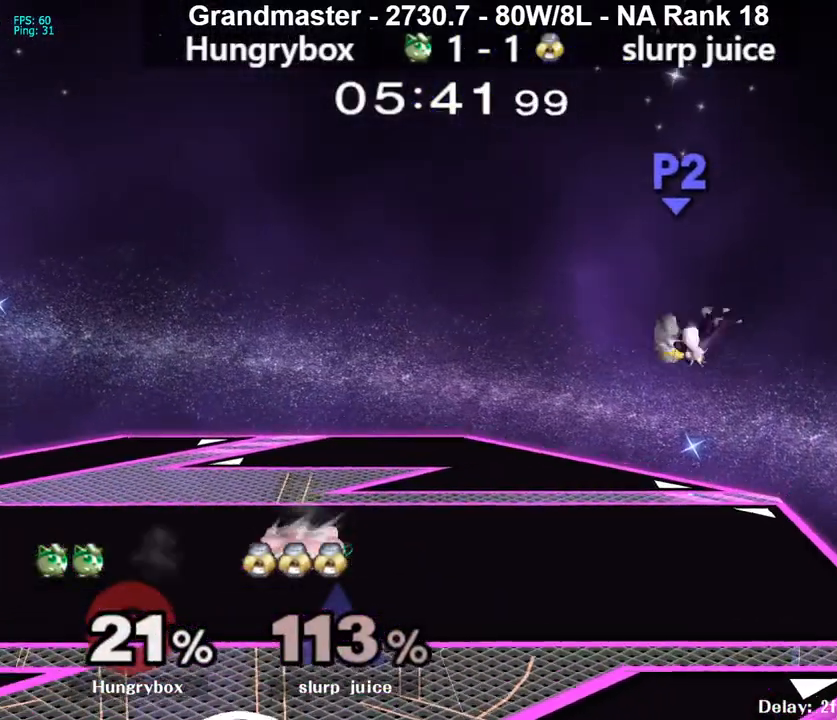
{"buttons": ["Z"], "left_stick": "down-left", "right_stick": "center", "events": [[17, "Y", "up"], [350, "Z", "down"], [417, "Z", "up"], [450, "Z", "down"], [483, "left_stick", "down-left"]]}
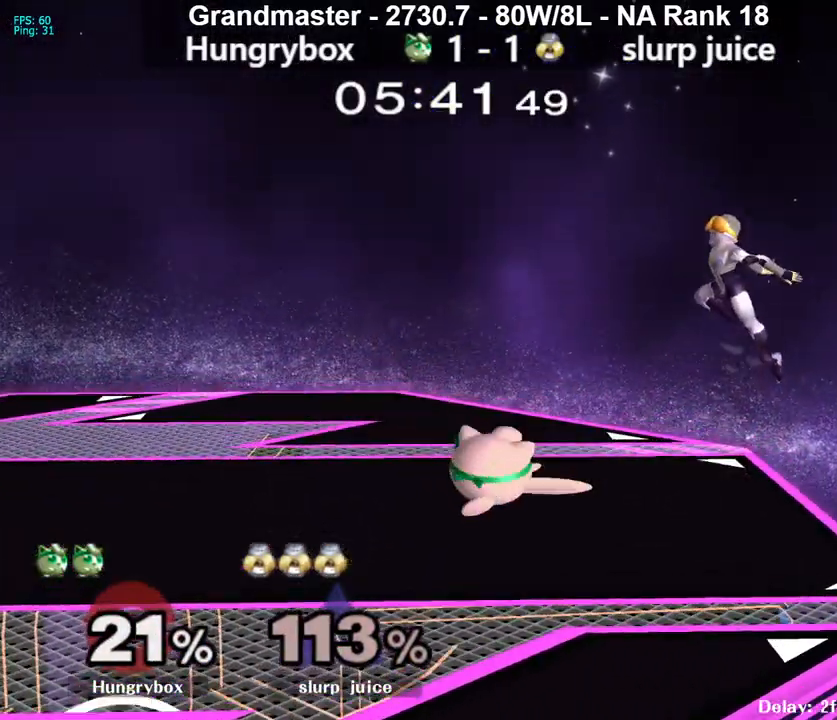
{"buttons": [], "left_stick": "left", "right_stick": "center", "events": [[17, "Z", "up"], [67, "Z", "down"], [67, "left_stick", "left"], [133, "Z", "up"], [133, "left_stick", "center"], [217, "left_stick", "right"], [267, "A", "down"], [317, "left_stick", "center"], [333, "A", "up"], [383, "left_stick", "left"]]}
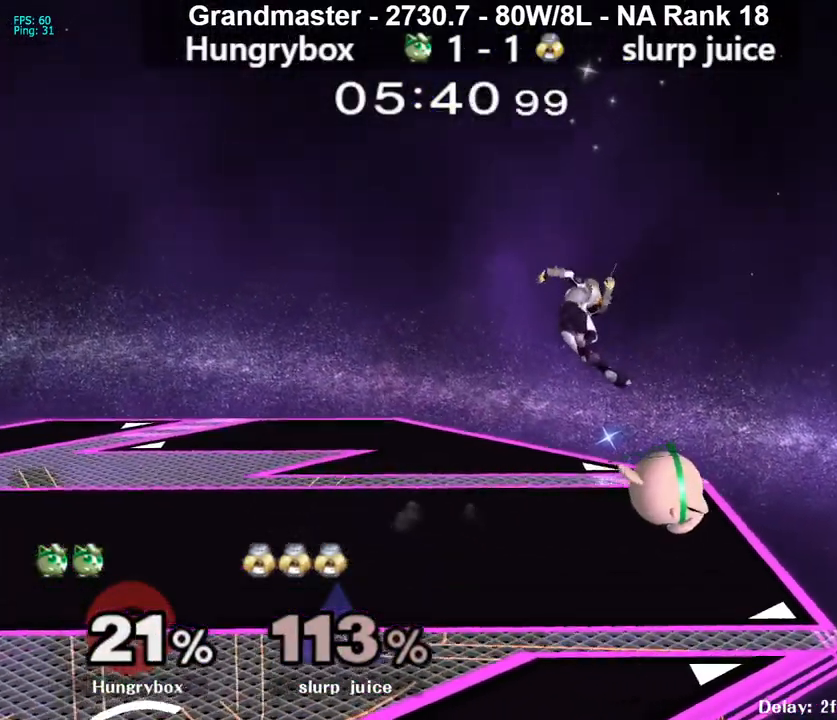
{"buttons": [], "left_stick": "center", "right_stick": "center", "events": [[50, "left_stick", "down-right"], [200, "left_stick", "center"], [367, "left_stick", "down"], [383, "R1", "down"], [467, "R1", "up"], [500, "left_stick", "center"]]}
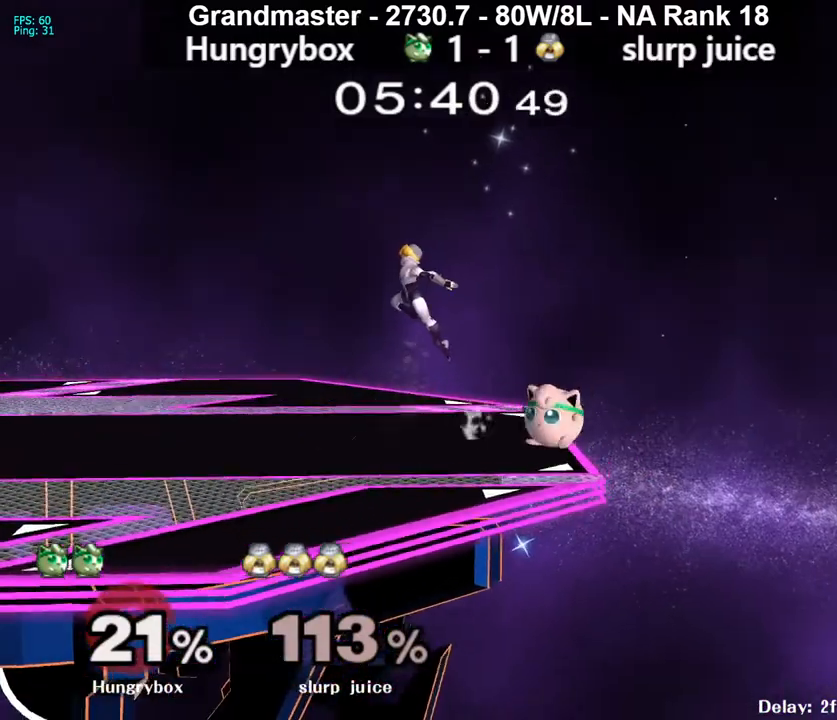
{"buttons": ["R1"], "left_stick": "left", "right_stick": "center", "events": [[233, "R1", "down"], [233, "left_stick", "down"], [450, "left_stick", "left"]]}
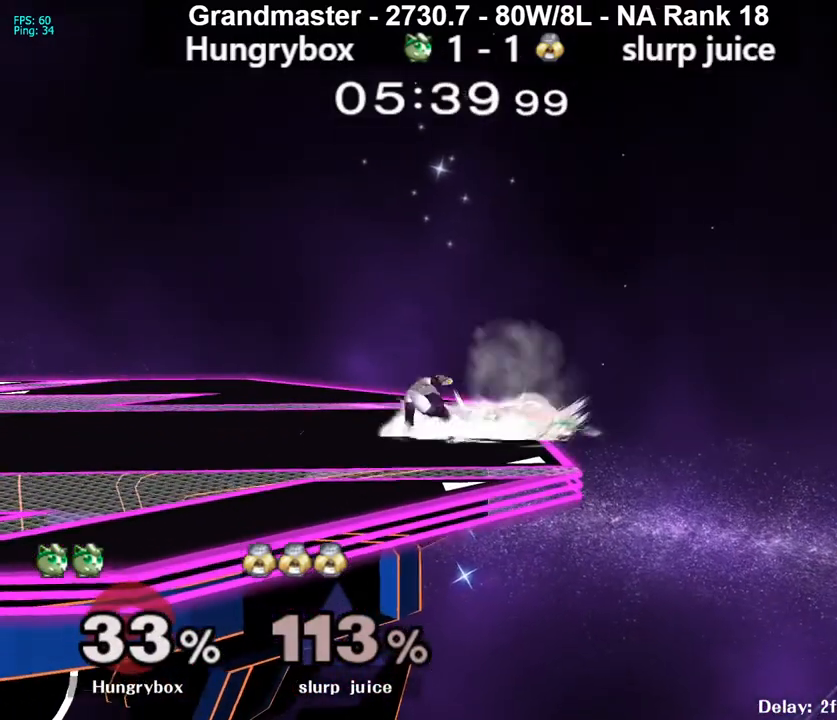
{"buttons": [], "left_stick": "left", "right_stick": "center", "events": [[333, "R1", "up"], [417, "left_stick", "down"], [483, "left_stick", "left"]]}
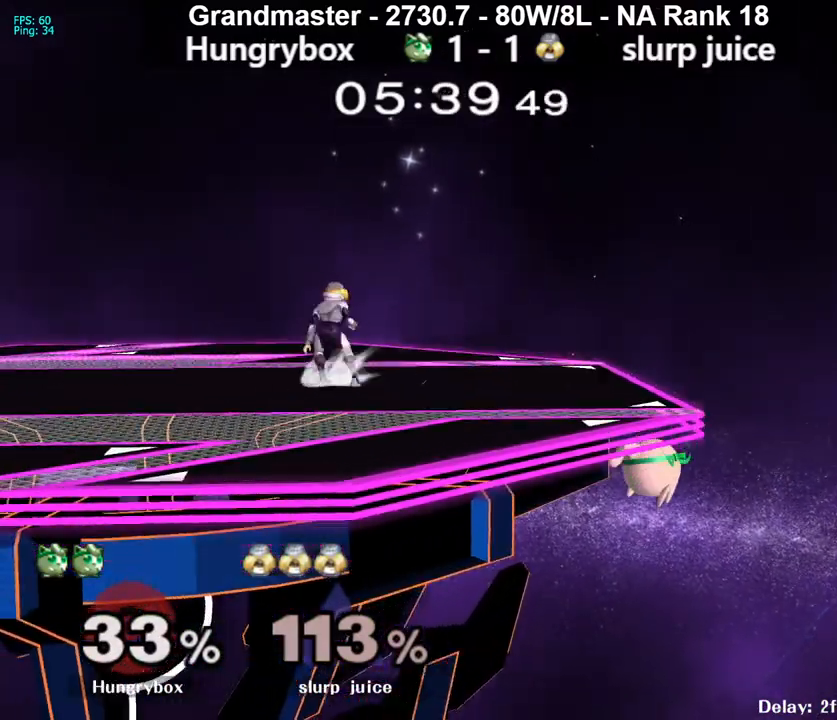
{"buttons": [], "left_stick": "up-left", "right_stick": "center", "events": [[233, "left_stick", "up-left"]]}
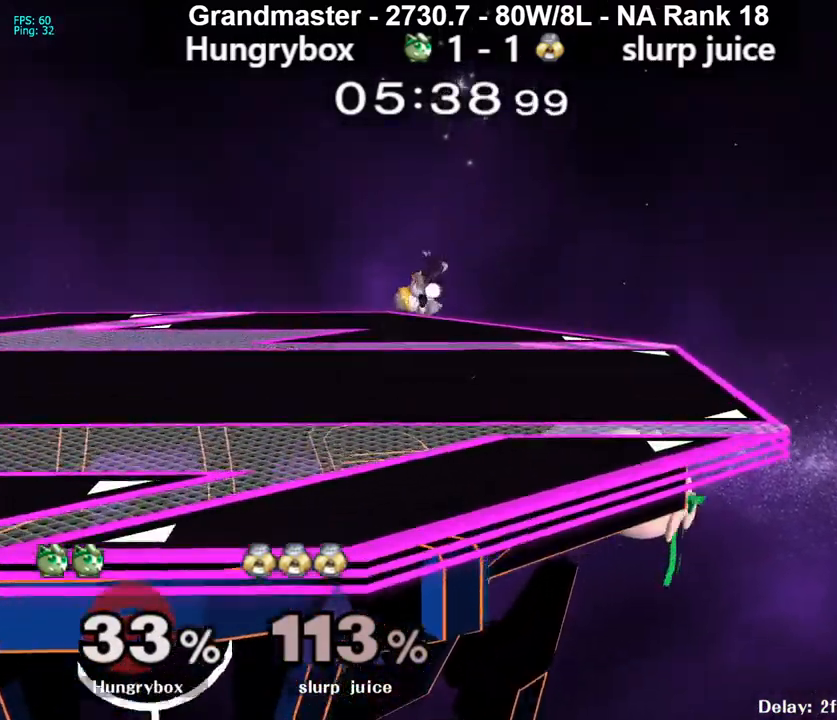
{"buttons": [], "left_stick": "left", "right_stick": "center", "events": [[50, "left_stick", "center"], [267, "left_stick", "up-left"], [367, "left_stick", "left"]]}
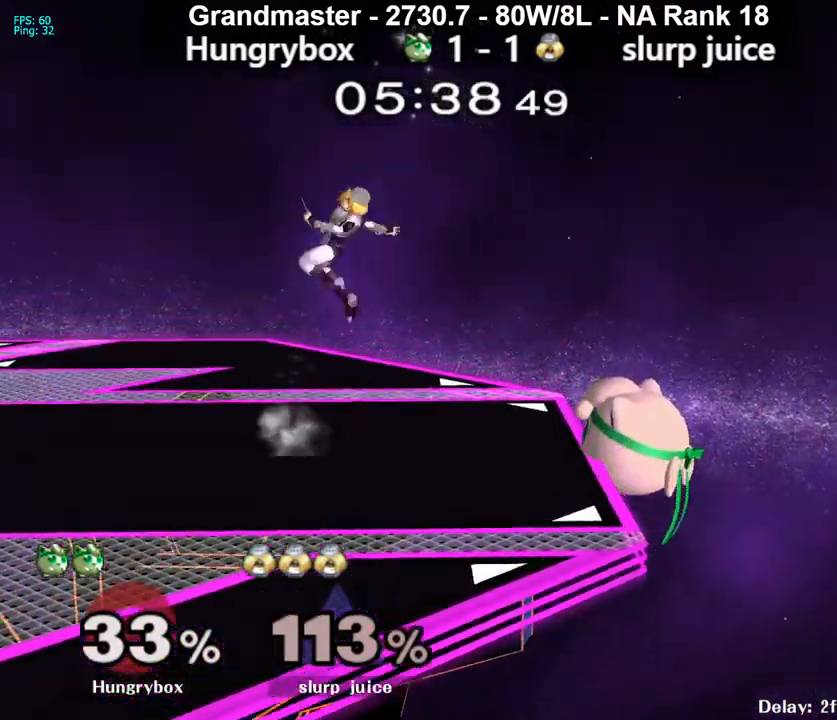
{"buttons": [], "left_stick": "left", "right_stick": "center", "events": [[17, "left_stick", "center"], [183, "left_stick", "down"], [283, "left_stick", "center"], [400, "left_stick", "left"]]}
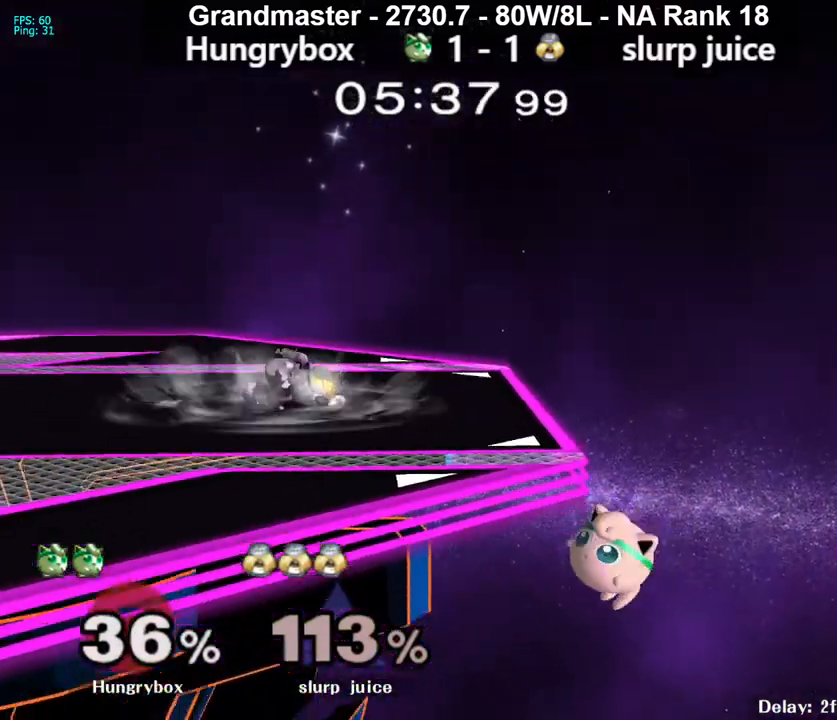
{"buttons": [], "left_stick": "center", "right_stick": "center", "events": [[50, "left_stick", "up-left"], [267, "left_stick", "center"]]}
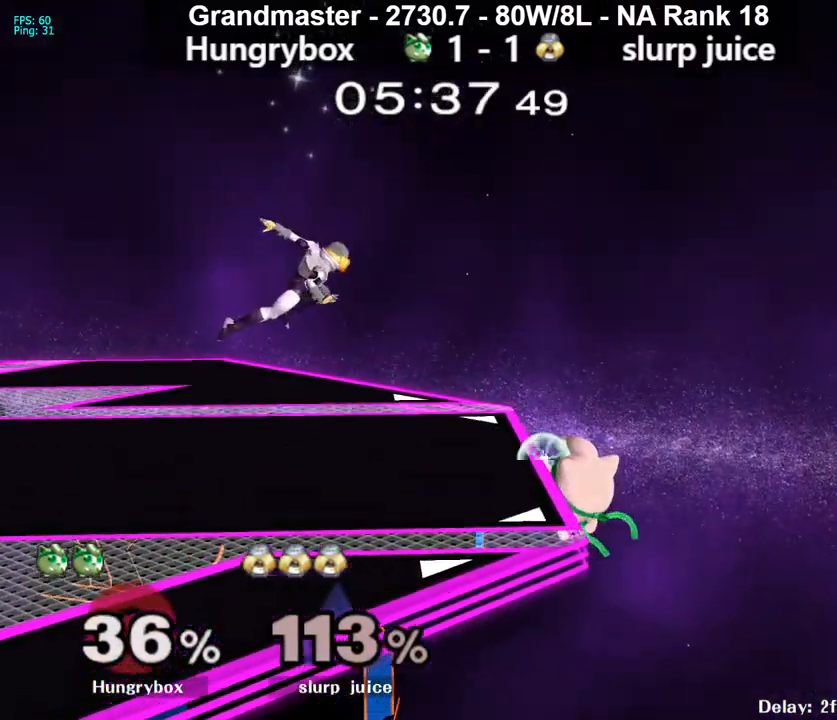
{"buttons": ["Z"], "left_stick": "up-right", "right_stick": "center", "events": [[67, "left_stick", "right"], [133, "left_stick", "up"], [183, "left_stick", "left"], [200, "Z", "down"], [283, "Z", "up"], [333, "Z", "down"], [383, "left_stick", "up-right"], [400, "Z", "up"], [433, "Z", "down"]]}
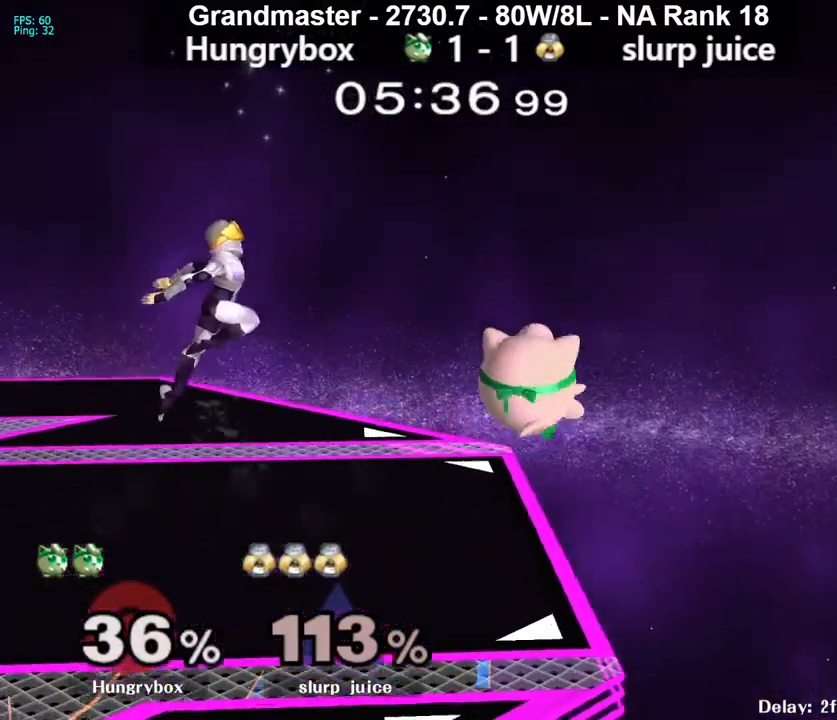
{"buttons": [], "left_stick": "up-right", "right_stick": "center", "events": [[33, "Z", "up"], [50, "left_stick", "left"], [200, "left_stick", "up-right"], [267, "right_stick", "left"], [350, "left_stick", "up-left"], [383, "right_stick", "center"], [433, "Z", "down"], [483, "Z", "up"], [483, "left_stick", "up-right"]]}
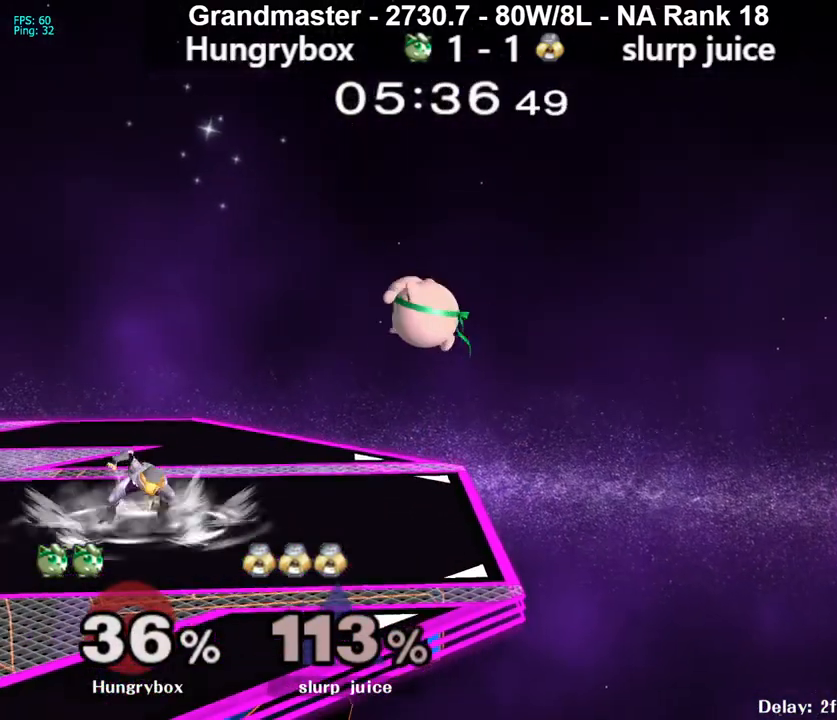
{"buttons": ["Z"], "left_stick": "up-right", "right_stick": "center", "events": [[100, "left_stick", "center"], [250, "left_stick", "up"], [317, "right_stick", "left"], [333, "Z", "down"], [400, "left_stick", "left"], [417, "right_stick", "center"], [433, "Z", "up"], [467, "Z", "down"], [467, "left_stick", "up-right"]]}
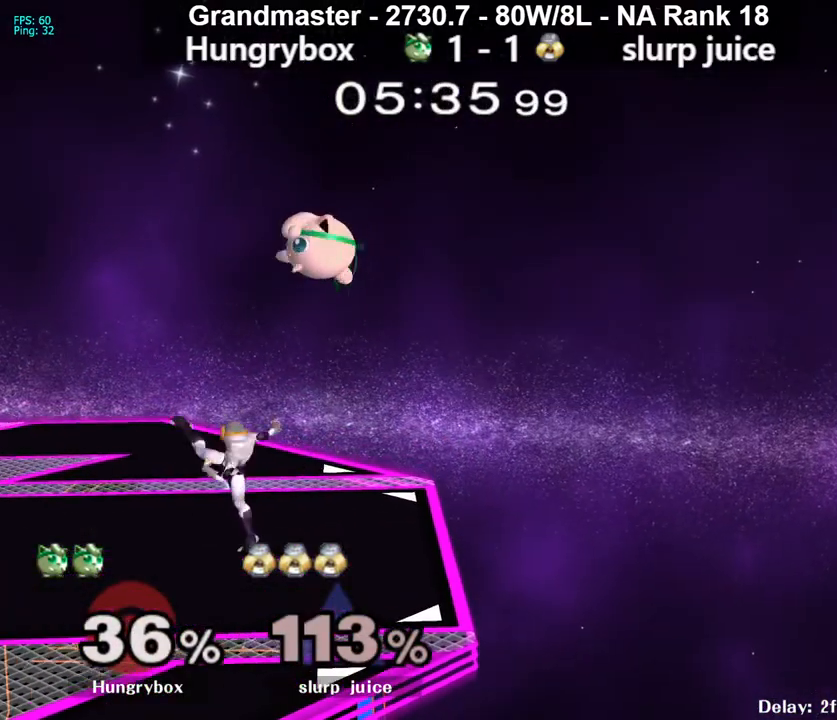
{"buttons": ["Z"], "left_stick": "right", "right_stick": "center", "events": [[33, "Z", "up"], [150, "left_stick", "down-right"], [267, "left_stick", "left"], [333, "right_stick", "left"], [383, "Z", "down"], [450, "Z", "up"], [450, "left_stick", "right"], [450, "right_stick", "center"], [500, "Z", "down"]]}
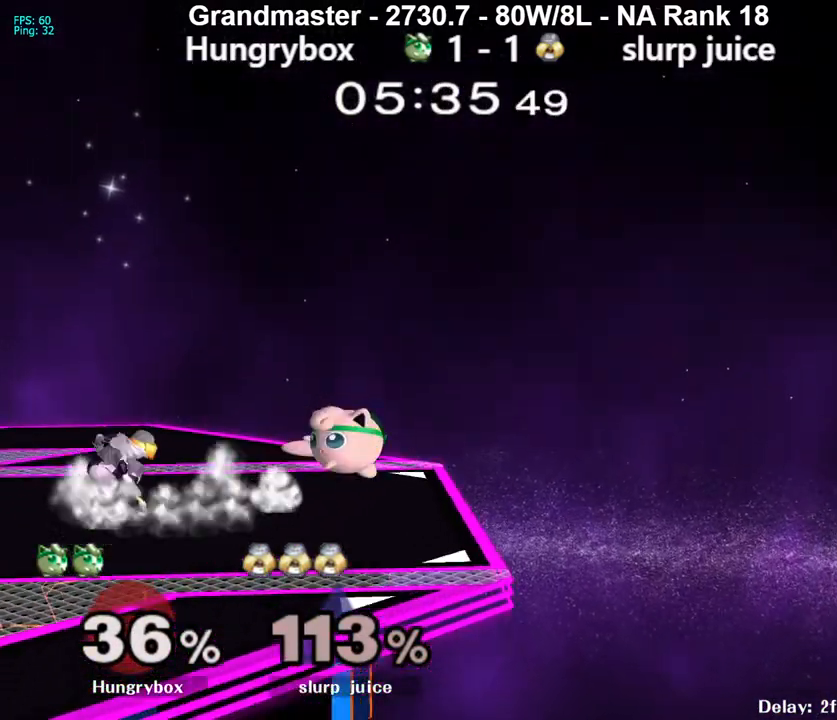
{"buttons": ["R1"], "left_stick": "down", "right_stick": "center", "events": [[50, "Z", "up"], [83, "left_stick", "down-left"], [100, "Z", "down"], [183, "left_stick", "center"], [200, "R1", "down"], [200, "Z", "up"], [350, "R1", "up"], [383, "left_stick", "up"], [450, "left_stick", "down"], [483, "R1", "down"]]}
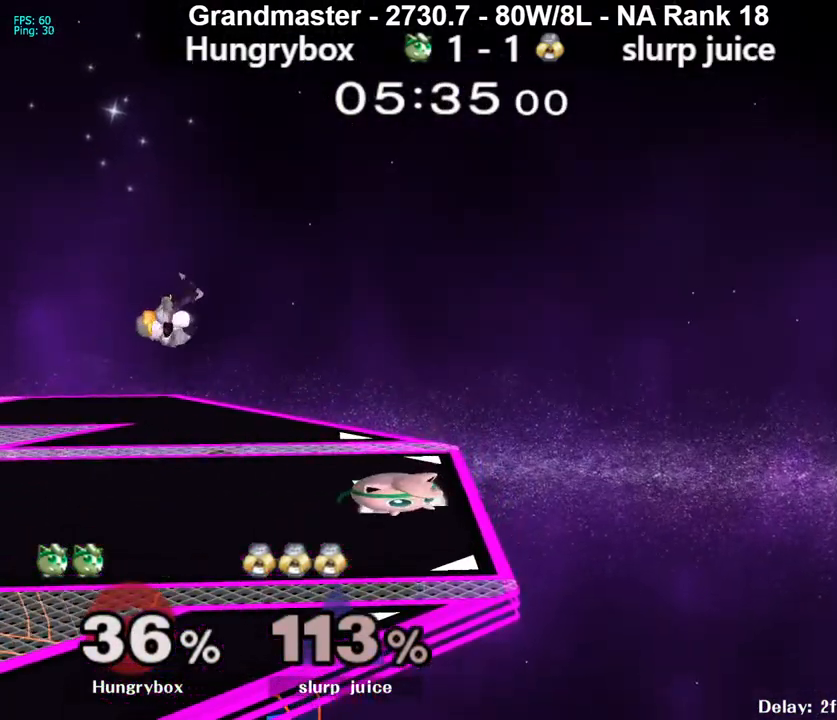
{"buttons": [], "left_stick": "down", "right_stick": "center", "events": [[67, "R1", "up"]]}
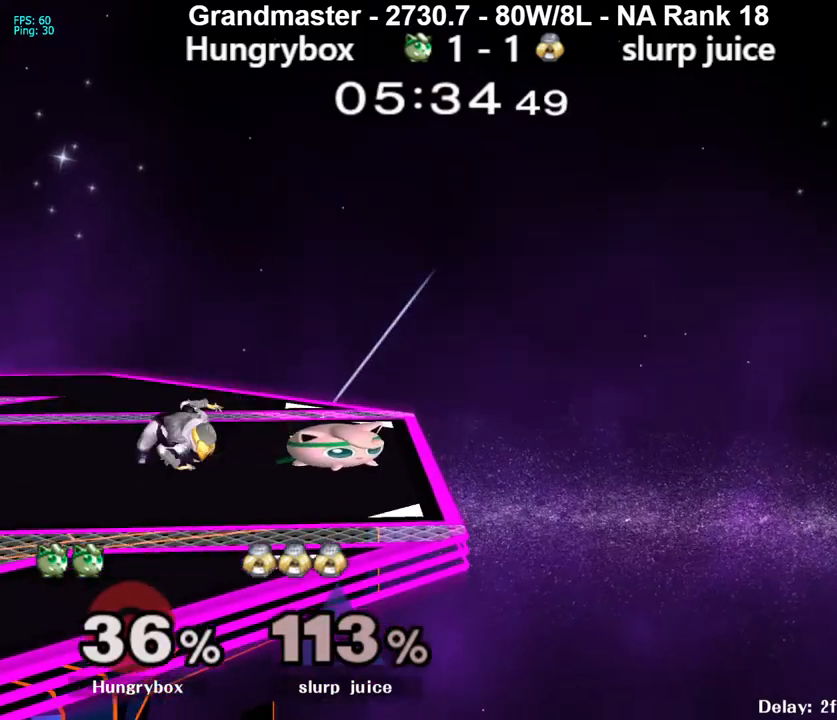
{"buttons": ["Z"], "left_stick": "up-left", "right_stick": "center", "events": [[67, "left_stick", "up"], [117, "left_stick", "left"], [183, "right_stick", "down"], [283, "Z", "down"], [283, "right_stick", "center"], [333, "Z", "up"], [400, "Z", "down"], [450, "Z", "up"], [500, "Z", "down"], [500, "left_stick", "up-left"]]}
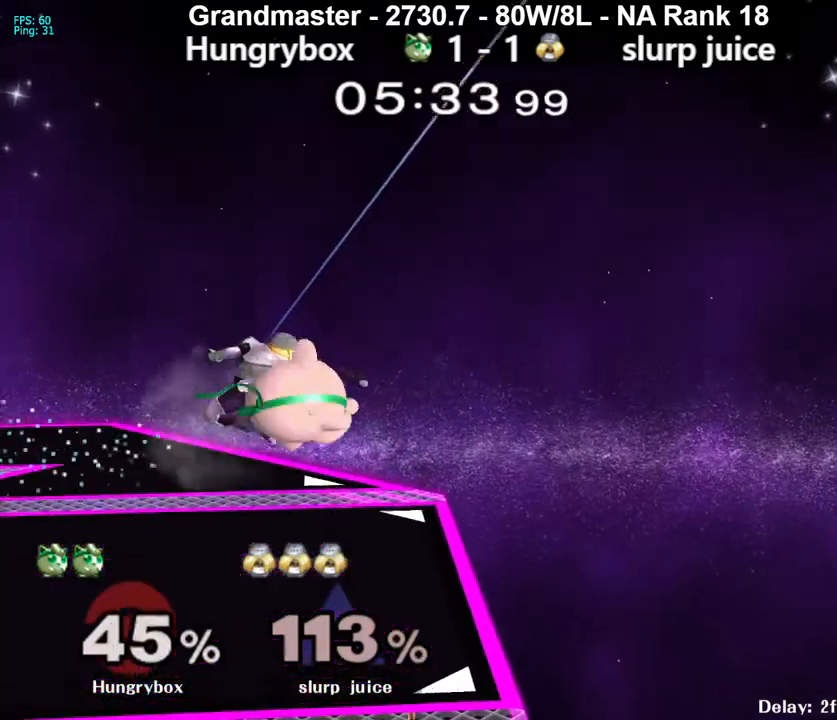
{"buttons": ["Z"], "left_stick": "left", "right_stick": "center", "events": [[17, "left_stick", "up-right"], [67, "Z", "up"], [117, "left_stick", "center"], [150, "Z", "down"], [183, "Z", "up"], [200, "left_stick", "left"], [317, "Z", "down"], [383, "Z", "up"], [433, "Z", "down"]]}
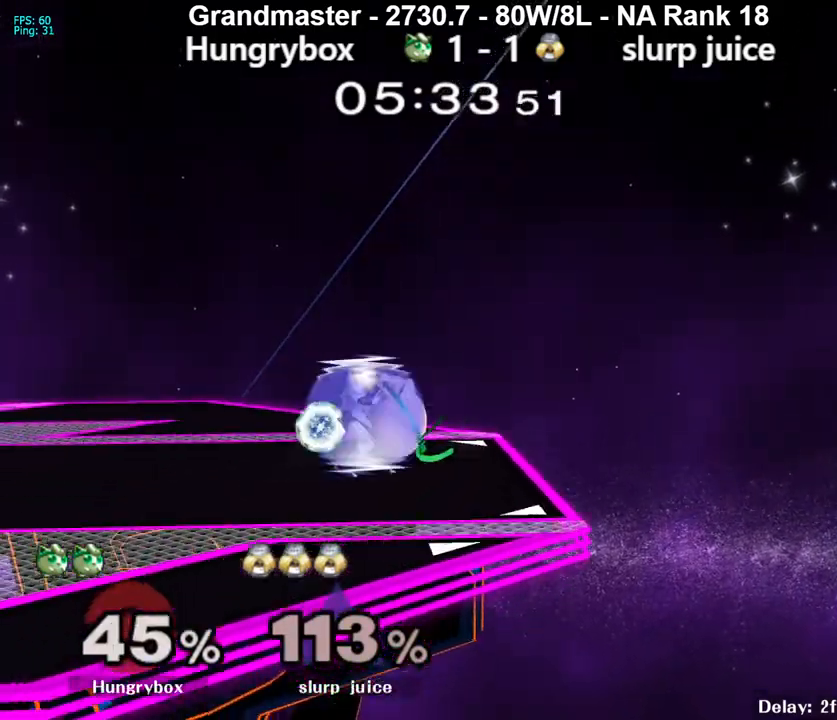
{"buttons": [], "left_stick": "left", "right_stick": "center", "events": [[17, "Z", "up"], [33, "Z", "down"], [117, "Z", "up"], [133, "R1", "down"], [133, "left_stick", "center"], [200, "left_stick", "left"], [417, "R1", "up"]]}
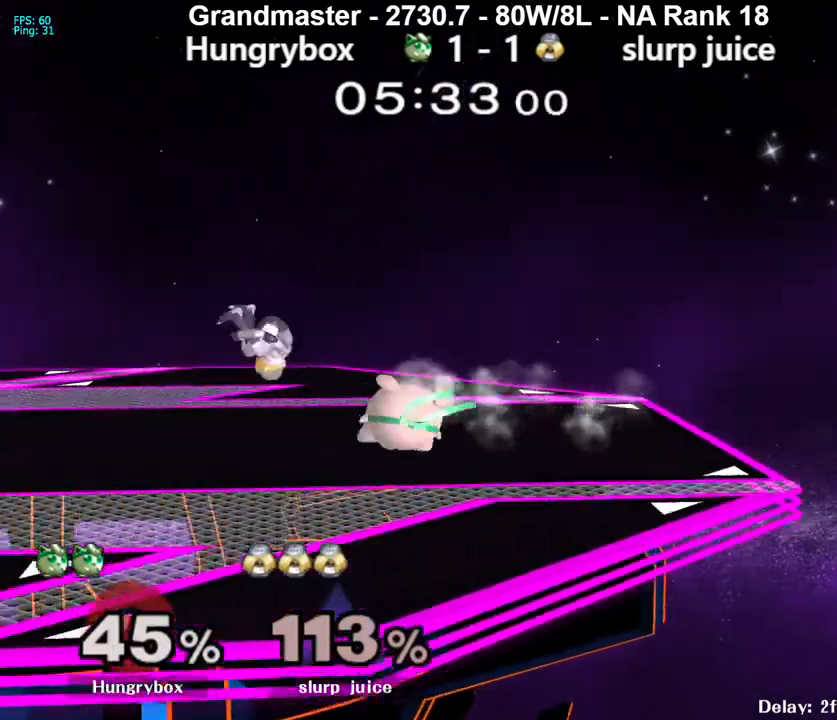
{"buttons": [], "left_stick": "down", "right_stick": "center", "events": [[167, "left_stick", "down"]]}